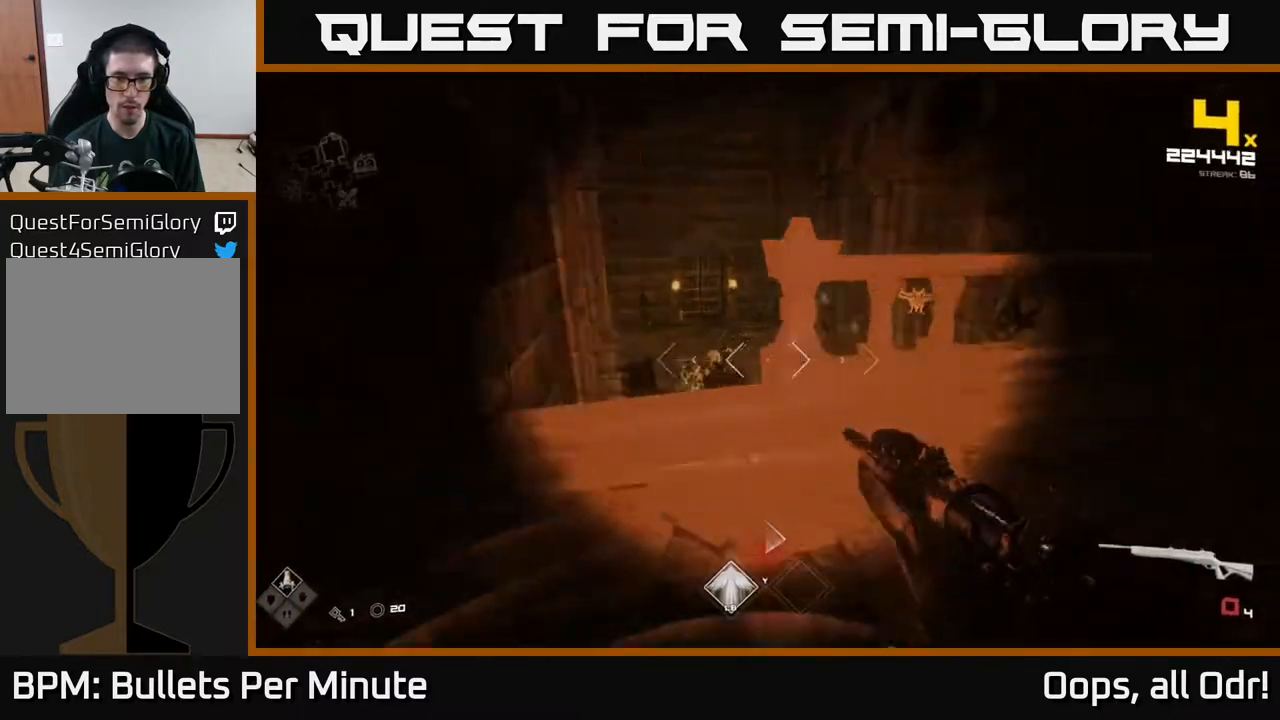
Gameplay with a controller (Xbox layout); each line is a JSON object with the inputs held at the frame after it. "events" lists button and stick changes between this image and that frame as [ms after this image, input, new state], when the widget could be followed in between.
{"buttons": ["R1"], "left_stick": "right", "right_stick": "left", "events": [[117, "R1", "down"], [117, "left_stick", "right"], [167, "right_stick", "center"], [233, "R1", "up"], [417, "R1", "down"], [417, "right_stick", "left"]]}
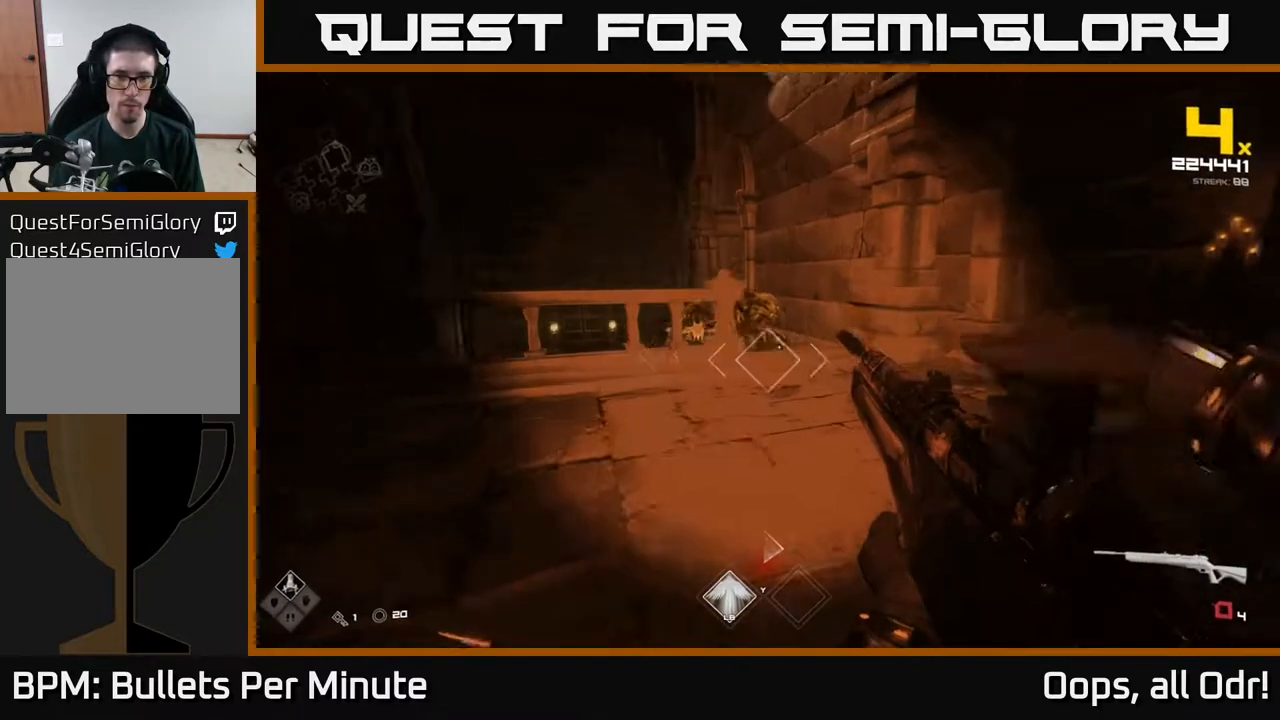
{"buttons": [], "left_stick": "down-left", "right_stick": "center", "events": [[67, "R1", "up"], [67, "right_stick", "center"], [83, "left_stick", "center"], [283, "R1", "down"], [367, "R1", "up"], [400, "left_stick", "down-left"]]}
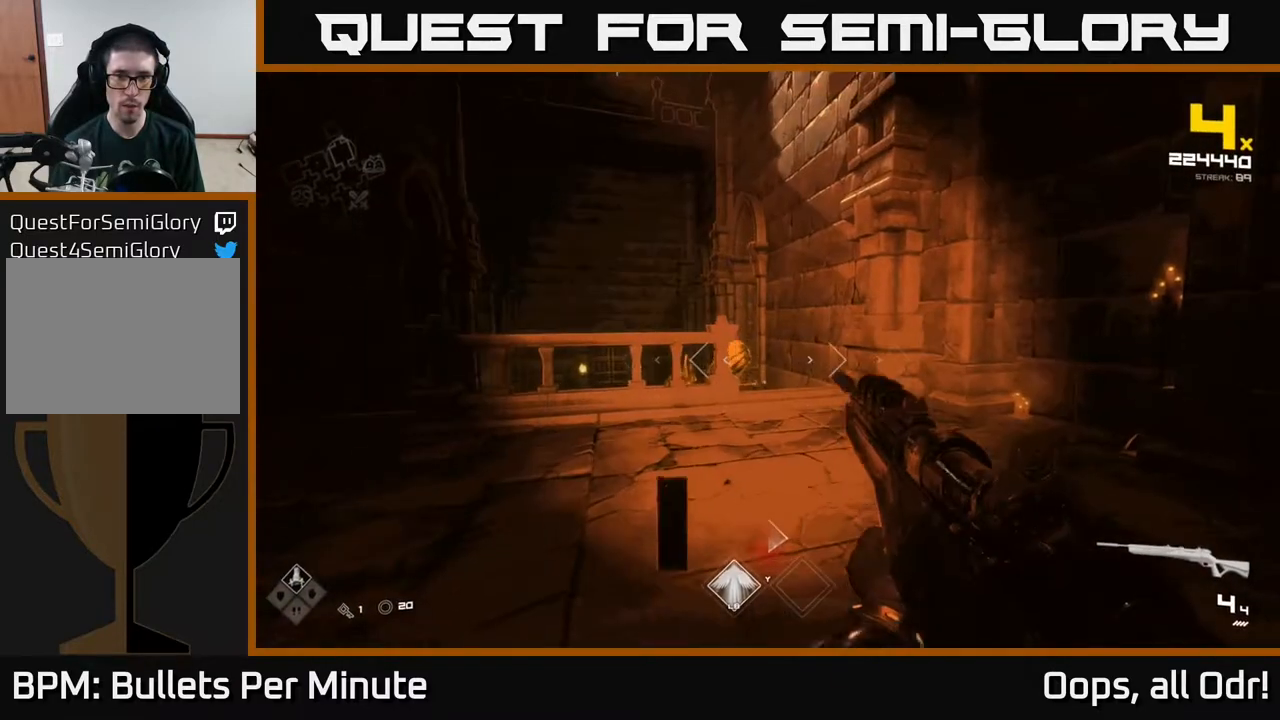
{"buttons": ["R2"], "left_stick": "up-right", "right_stick": "left", "events": [[33, "left_stick", "center"], [117, "R2", "down"], [233, "R2", "up"], [433, "left_stick", "up-right"], [433, "right_stick", "left"], [467, "R2", "down"]]}
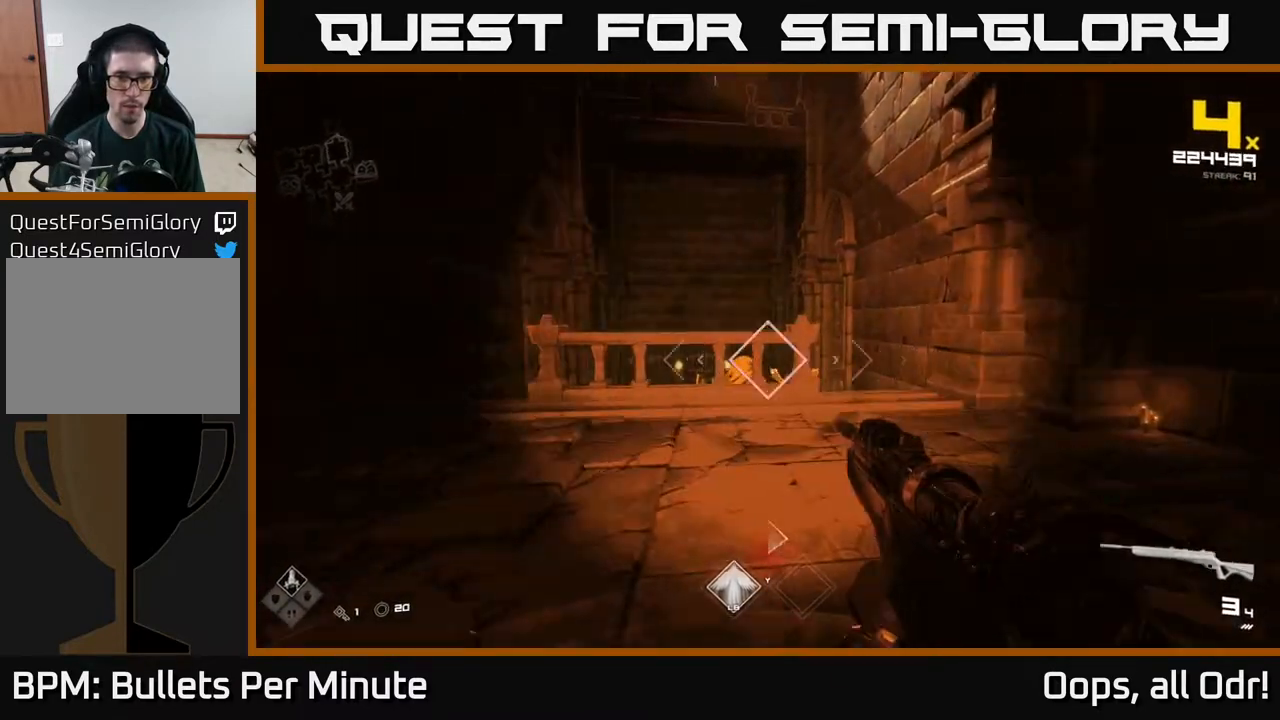
{"buttons": [], "left_stick": "center", "right_stick": "center", "events": [[83, "right_stick", "center"], [100, "R2", "up"], [500, "left_stick", "center"]]}
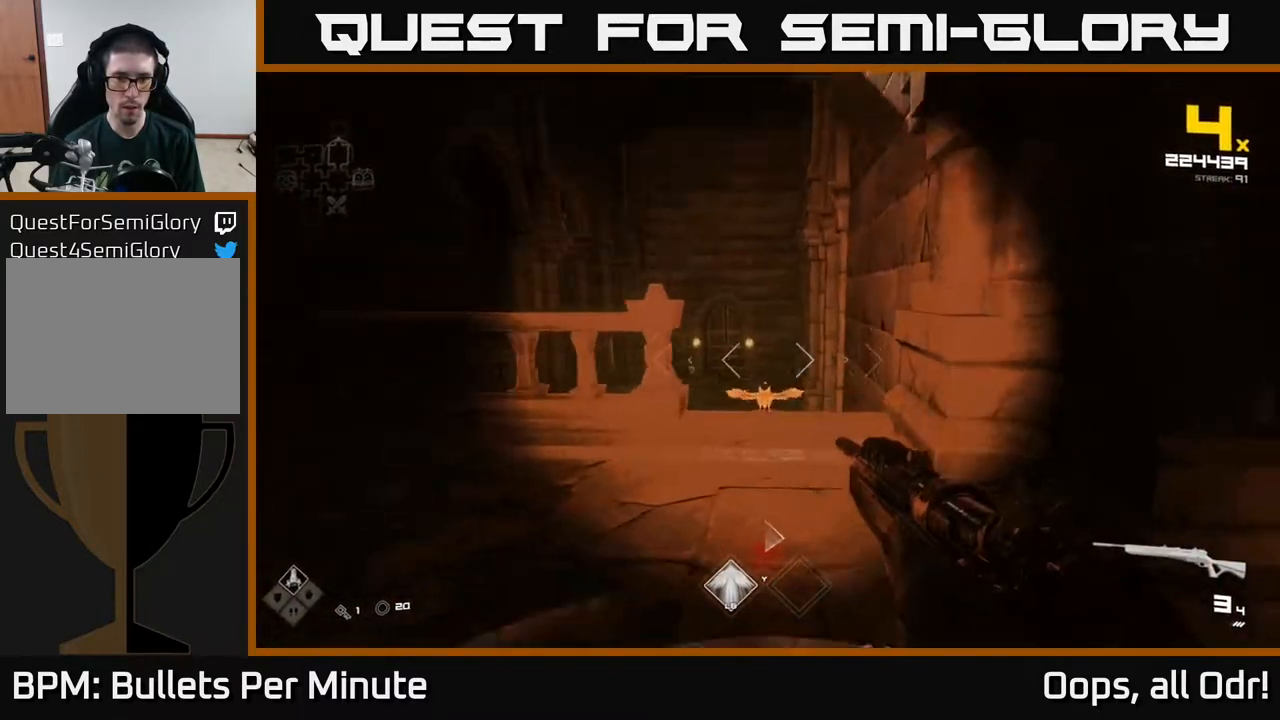
{"buttons": ["R2"], "left_stick": "up", "right_stick": "down-left", "events": [[17, "right_stick", "down"], [83, "right_stick", "center"], [117, "R2", "down"], [200, "R2", "up"], [267, "left_stick", "right"], [417, "left_stick", "up"], [483, "R2", "down"], [500, "right_stick", "down-left"]]}
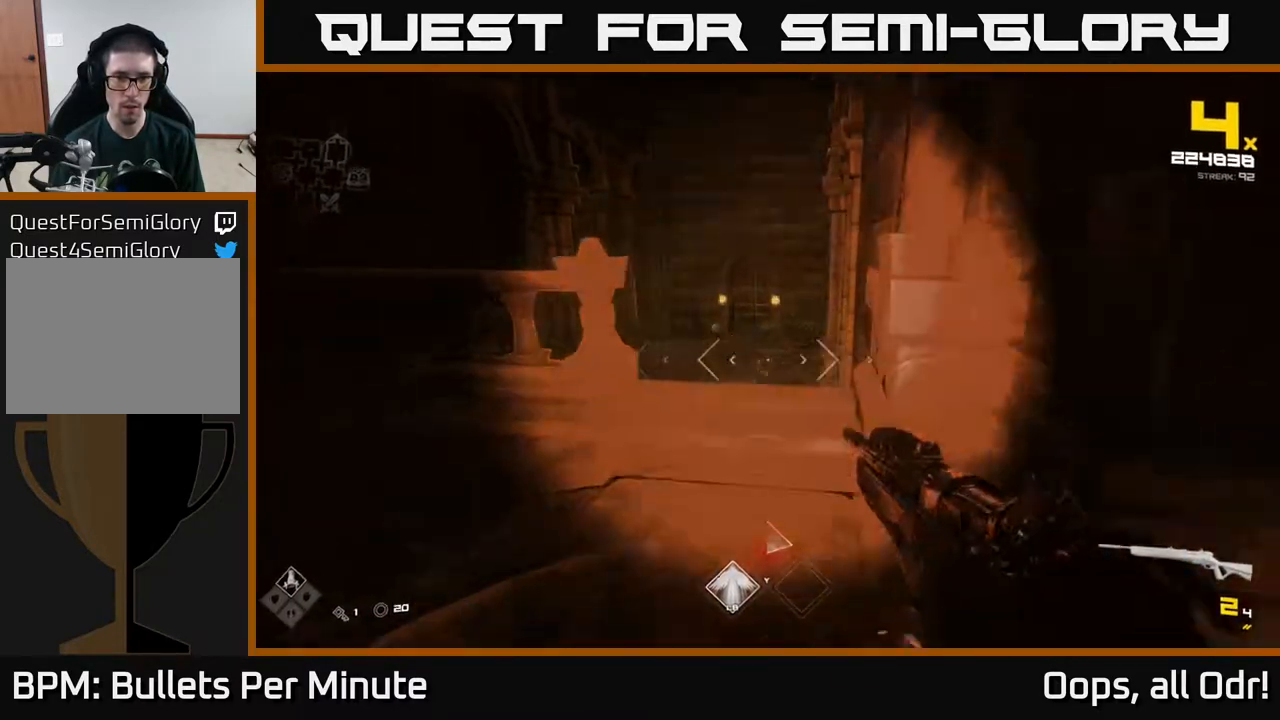
{"buttons": [], "left_stick": "up-right", "right_stick": "left", "events": [[100, "R2", "up"], [100, "right_stick", "center"], [300, "left_stick", "center"], [350, "right_stick", "left"], [483, "left_stick", "up-right"]]}
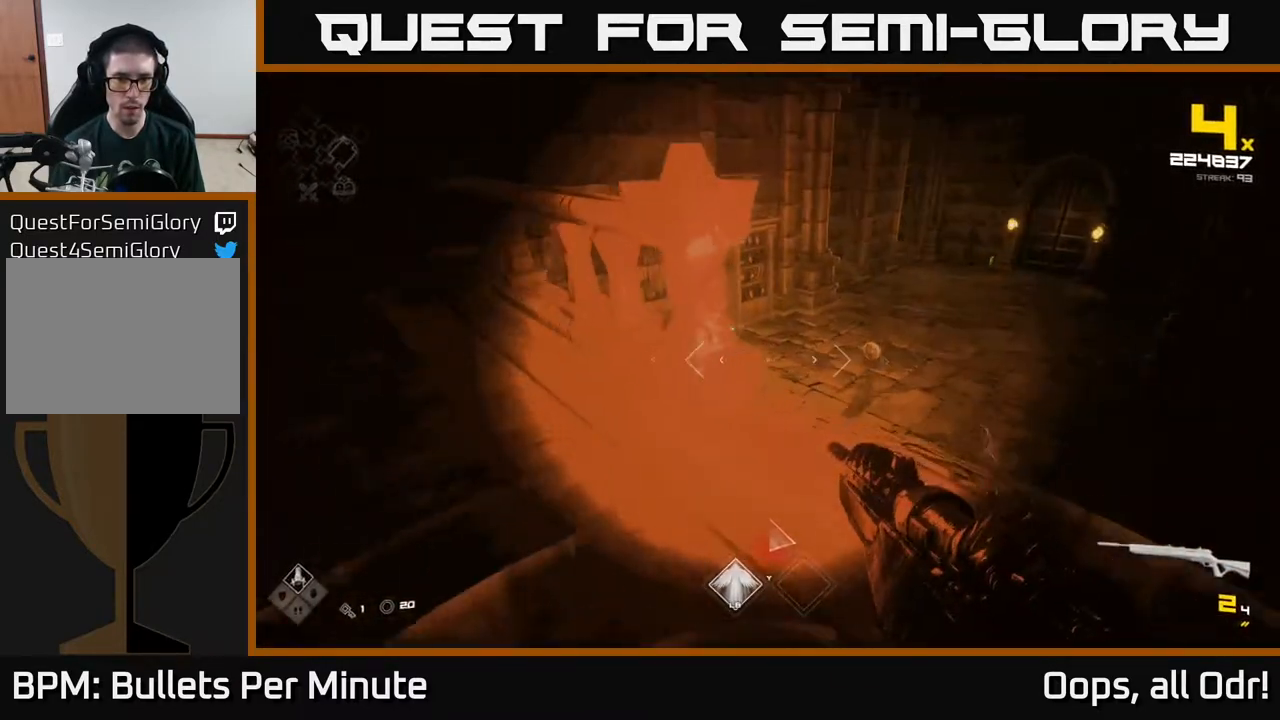
{"buttons": [], "left_stick": "center", "right_stick": "left", "events": [[33, "right_stick", "center"], [267, "right_stick", "down-left"], [367, "right_stick", "left"], [433, "left_stick", "center"]]}
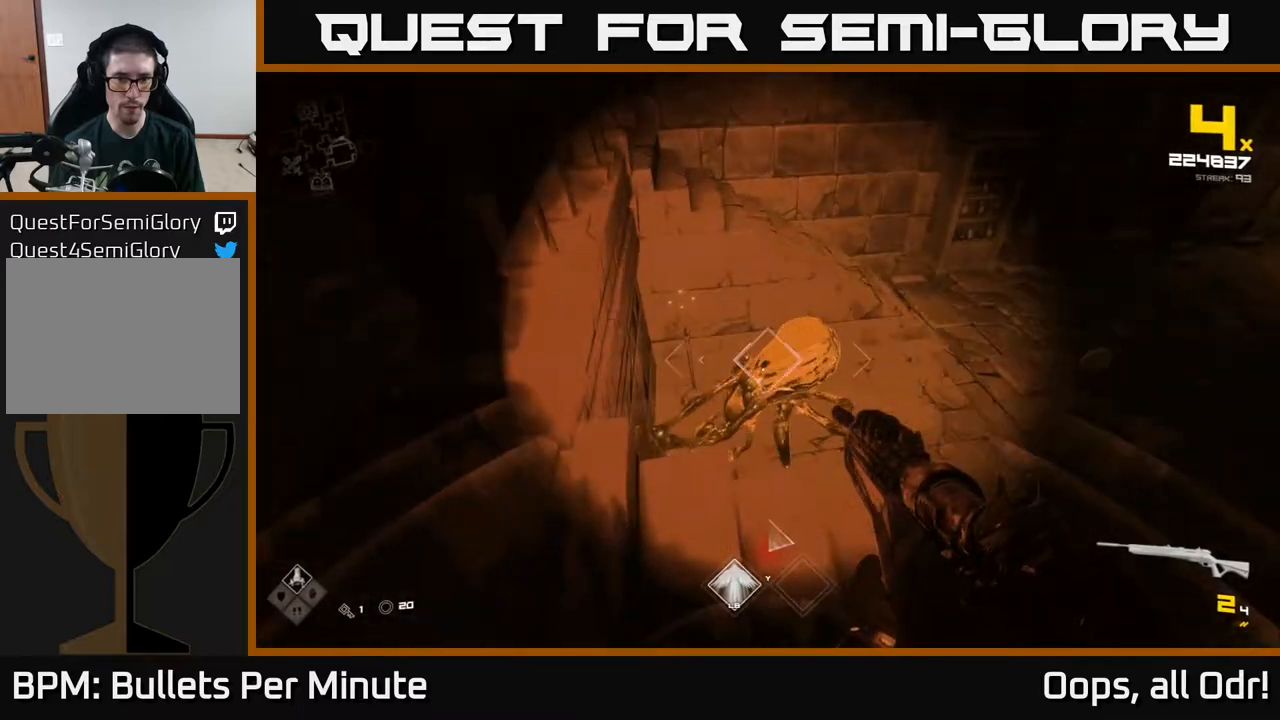
{"buttons": [], "left_stick": "center", "right_stick": "center", "events": [[17, "R2", "down"], [17, "right_stick", "center"], [67, "R2", "up"], [333, "right_stick", "up-right"], [383, "right_stick", "right"], [400, "R2", "down"], [450, "R2", "up"], [500, "right_stick", "center"]]}
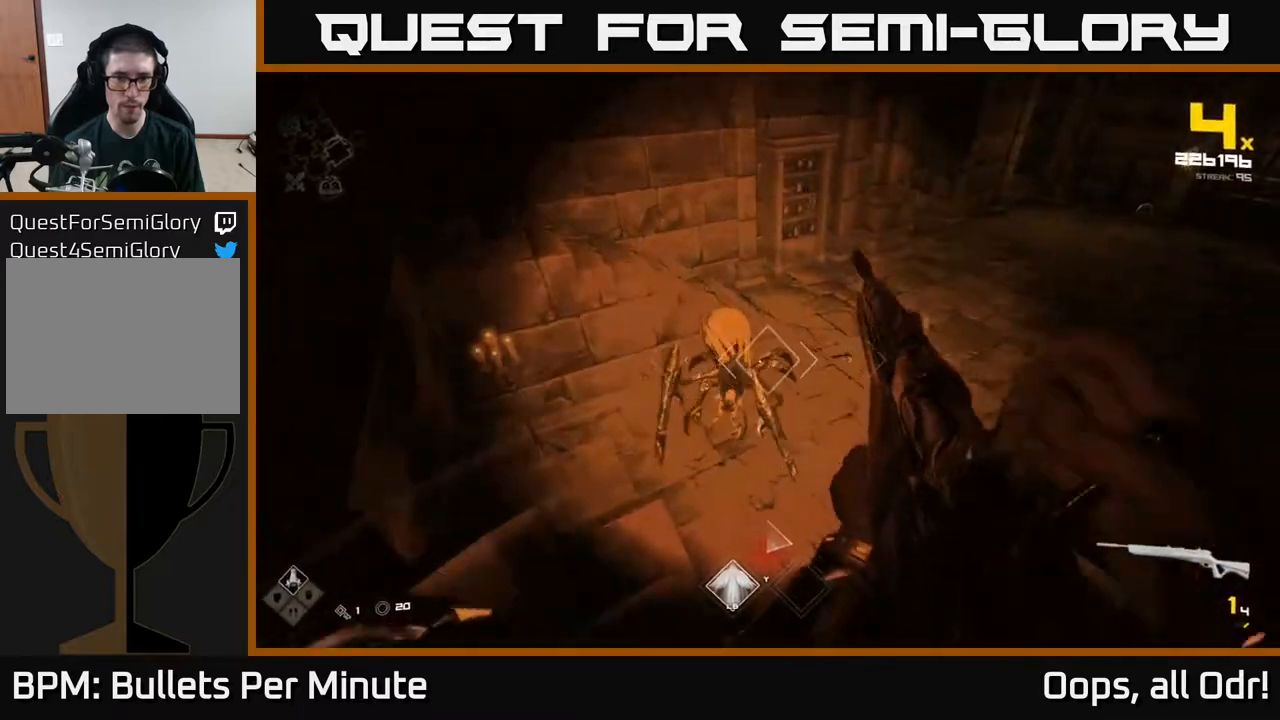
{"buttons": [], "left_stick": "center", "right_stick": "center", "events": [[200, "R2", "down"], [200, "right_stick", "up-left"], [267, "right_stick", "center"], [350, "R2", "up"]]}
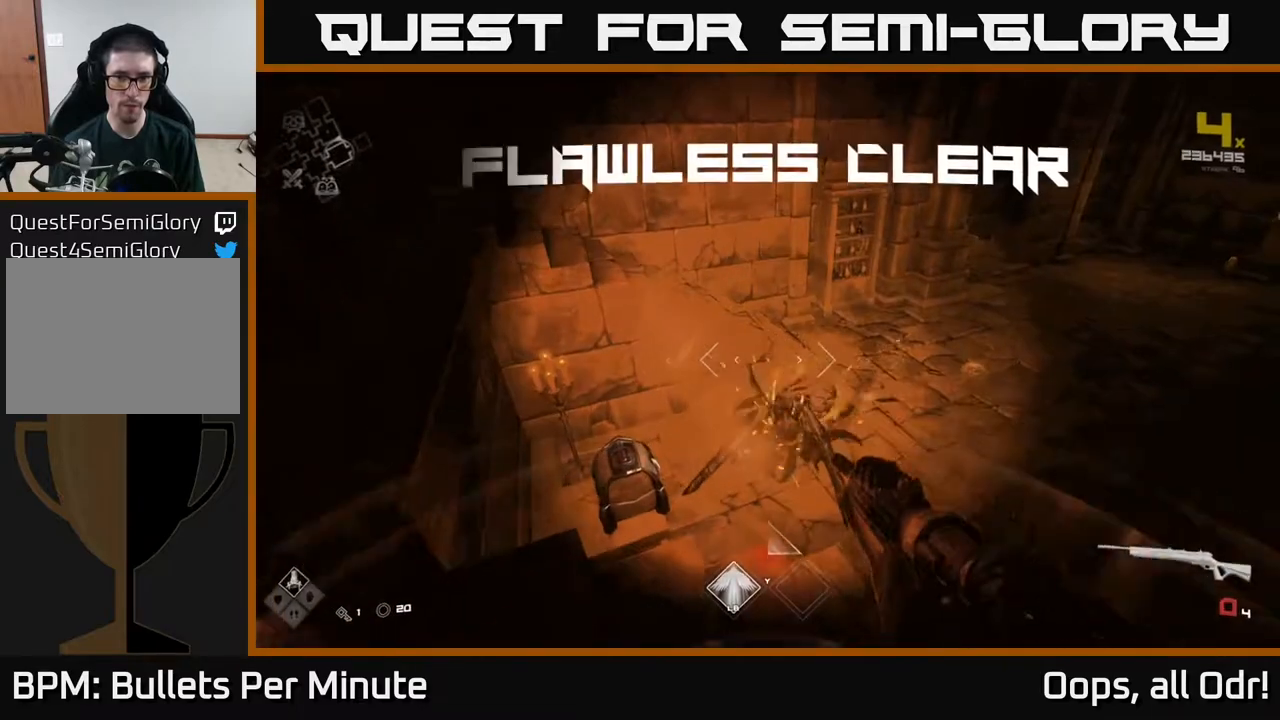
{"buttons": [], "left_stick": "up", "right_stick": "center", "events": [[33, "R1", "down"], [50, "left_stick", "up"], [150, "R1", "up"], [200, "right_stick", "right"], [333, "R1", "down"], [367, "right_stick", "center"], [433, "R1", "up"]]}
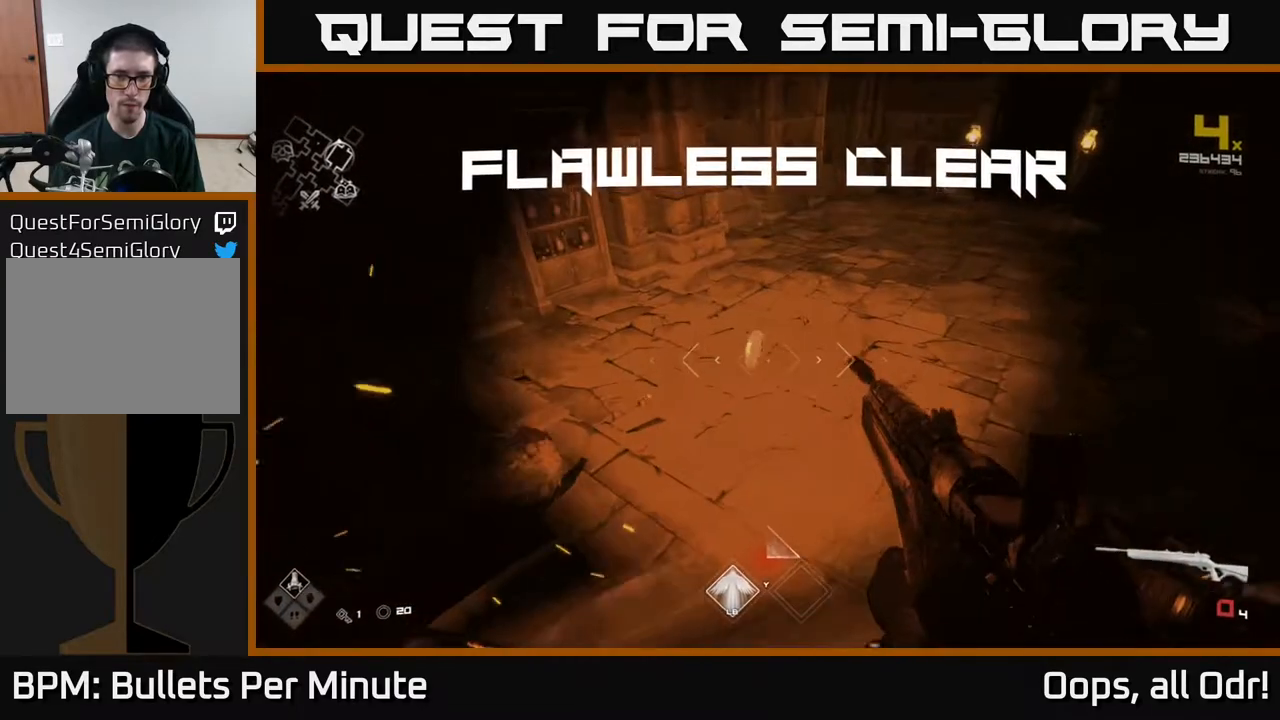
{"buttons": [], "left_stick": "up", "right_stick": "down-right", "events": [[167, "R1", "down"], [183, "right_stick", "up-right"], [250, "left_stick", "up-left"], [267, "R1", "up"], [317, "right_stick", "center"], [417, "left_stick", "up"], [500, "right_stick", "down-right"]]}
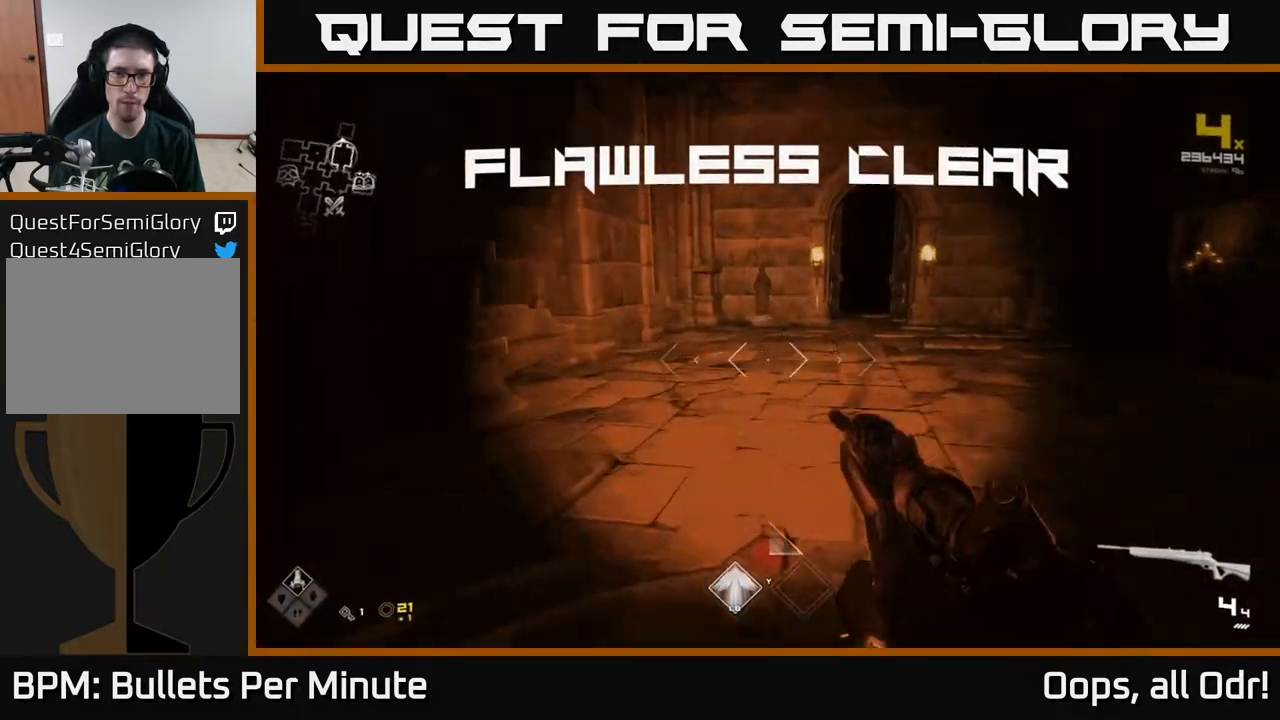
{"buttons": ["L1"], "left_stick": "up", "right_stick": "center", "events": [[83, "right_stick", "center"], [100, "L1", "down"]]}
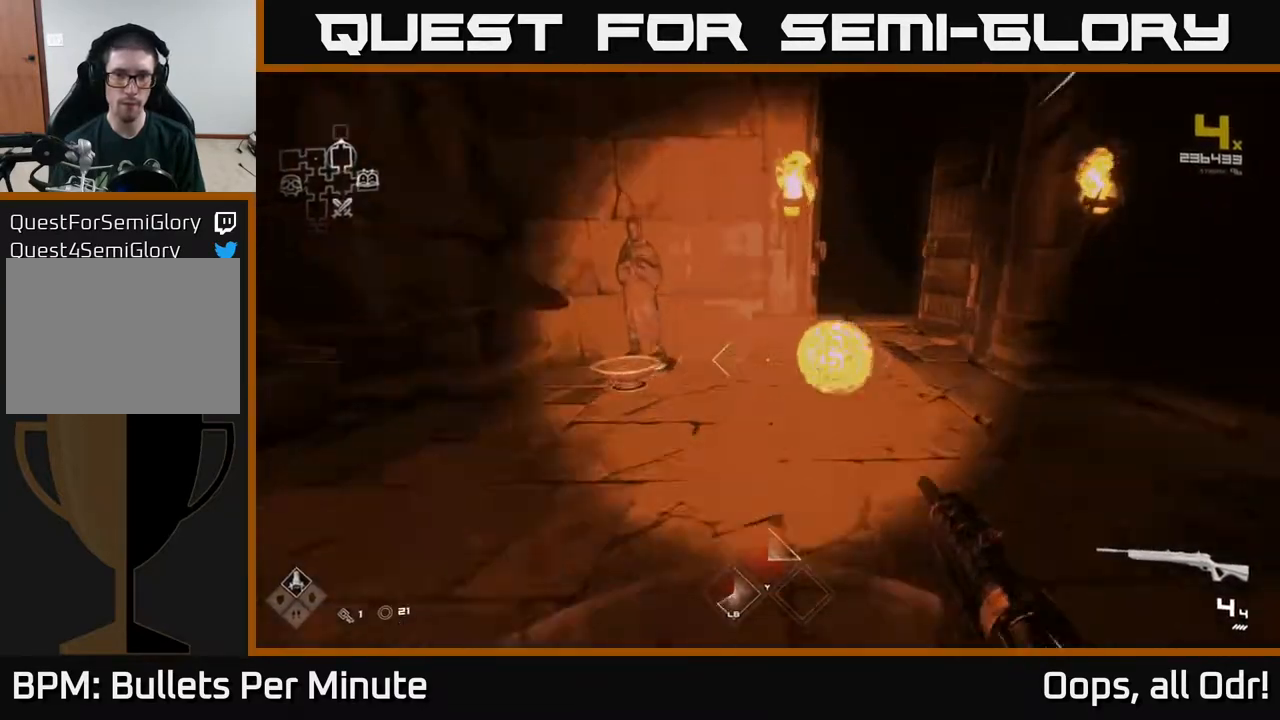
{"buttons": [], "left_stick": "center", "right_stick": "center", "events": [[183, "right_stick", "down-left"], [267, "L1", "up"], [300, "right_stick", "center"], [317, "left_stick", "center"], [400, "X", "down"], [400, "left_stick", "down-left"], [450, "left_stick", "center"], [467, "X", "up"]]}
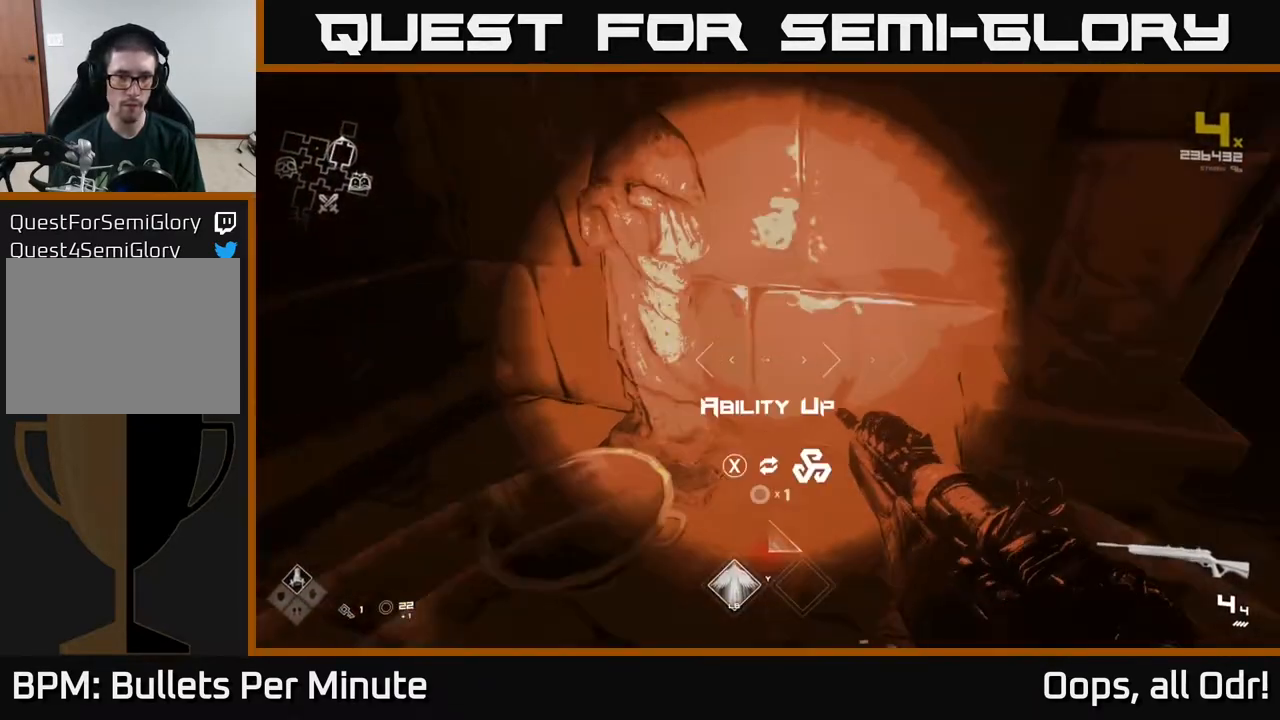
{"buttons": [], "left_stick": "down-right", "right_stick": "right", "events": [[183, "X", "down"], [267, "X", "up"], [317, "left_stick", "down"], [383, "right_stick", "right"], [483, "left_stick", "down-right"]]}
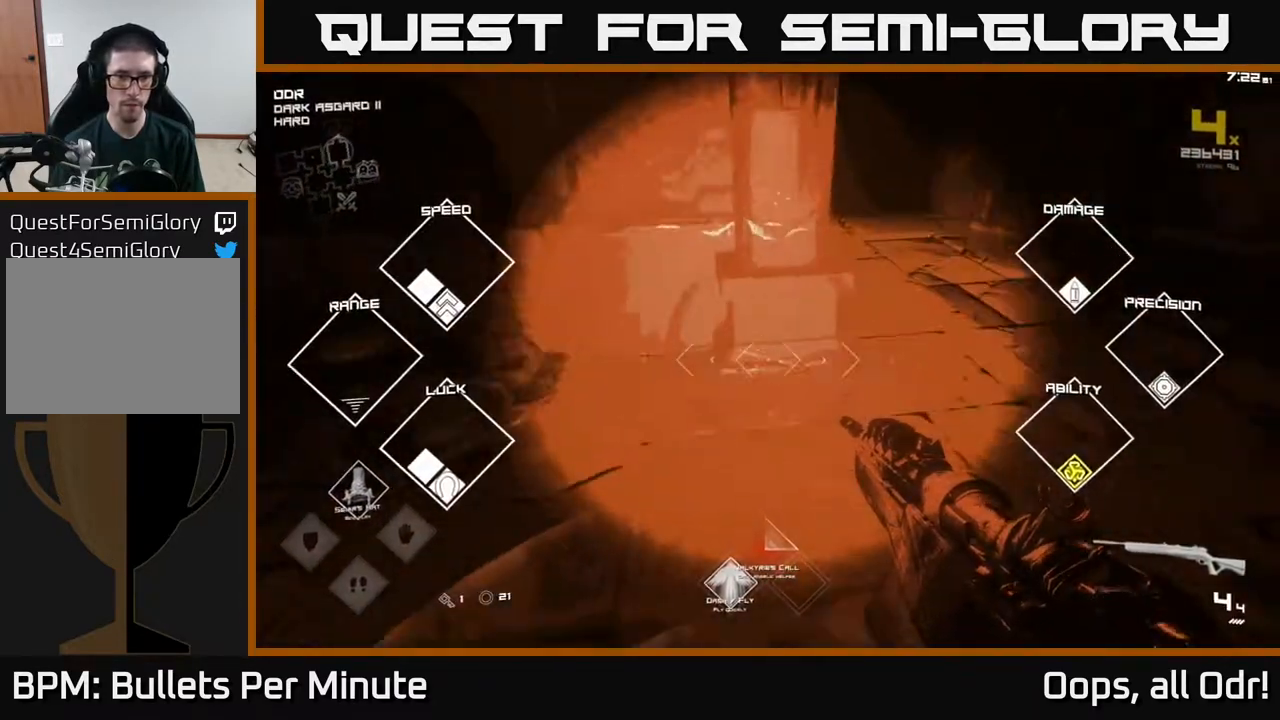
{"buttons": [], "left_stick": "right", "right_stick": "right", "events": [[183, "left_stick", "right"]]}
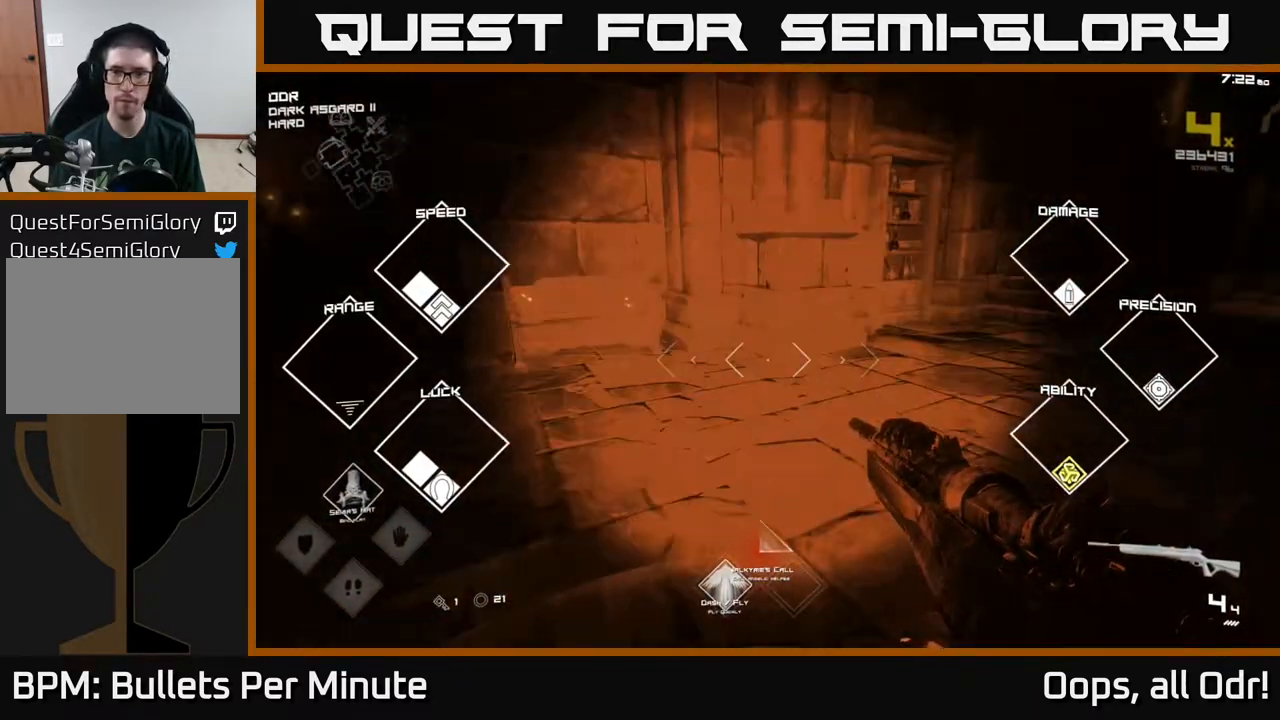
{"buttons": [], "left_stick": "up", "right_stick": "center", "events": [[17, "left_stick", "up-right"], [117, "left_stick", "up"], [267, "right_stick", "center"]]}
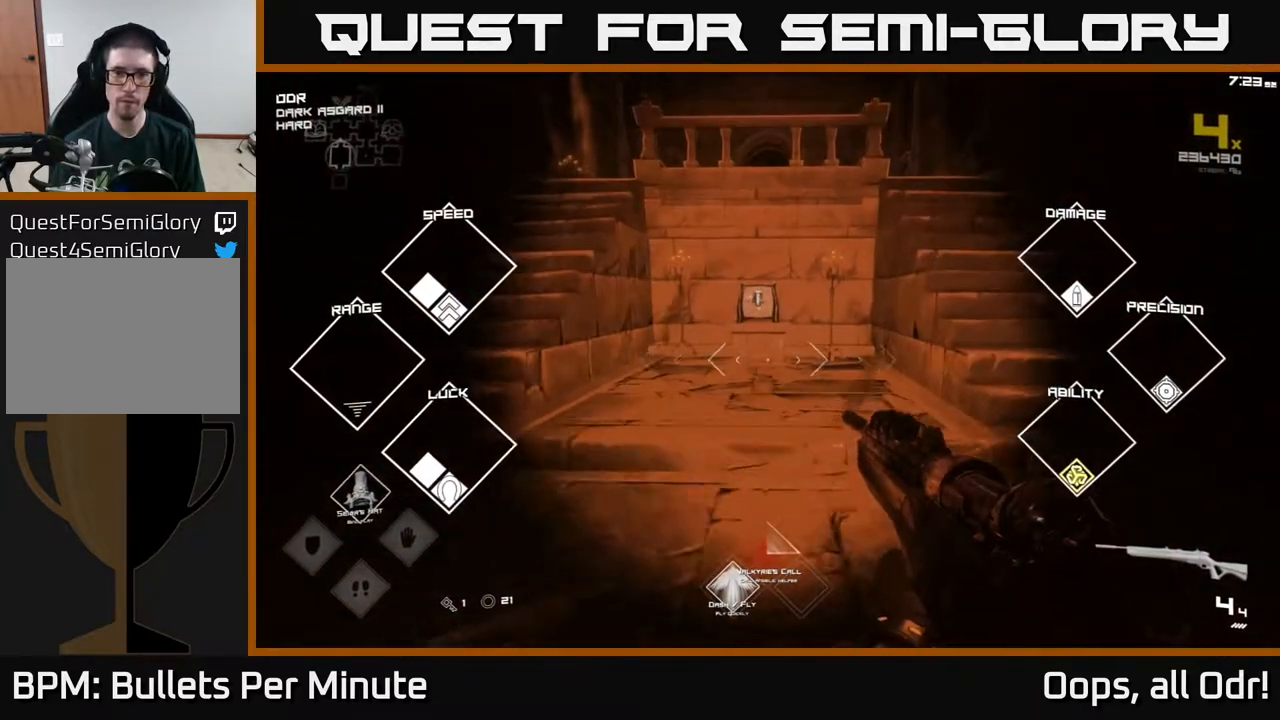
{"buttons": [], "left_stick": "up", "right_stick": "center", "events": []}
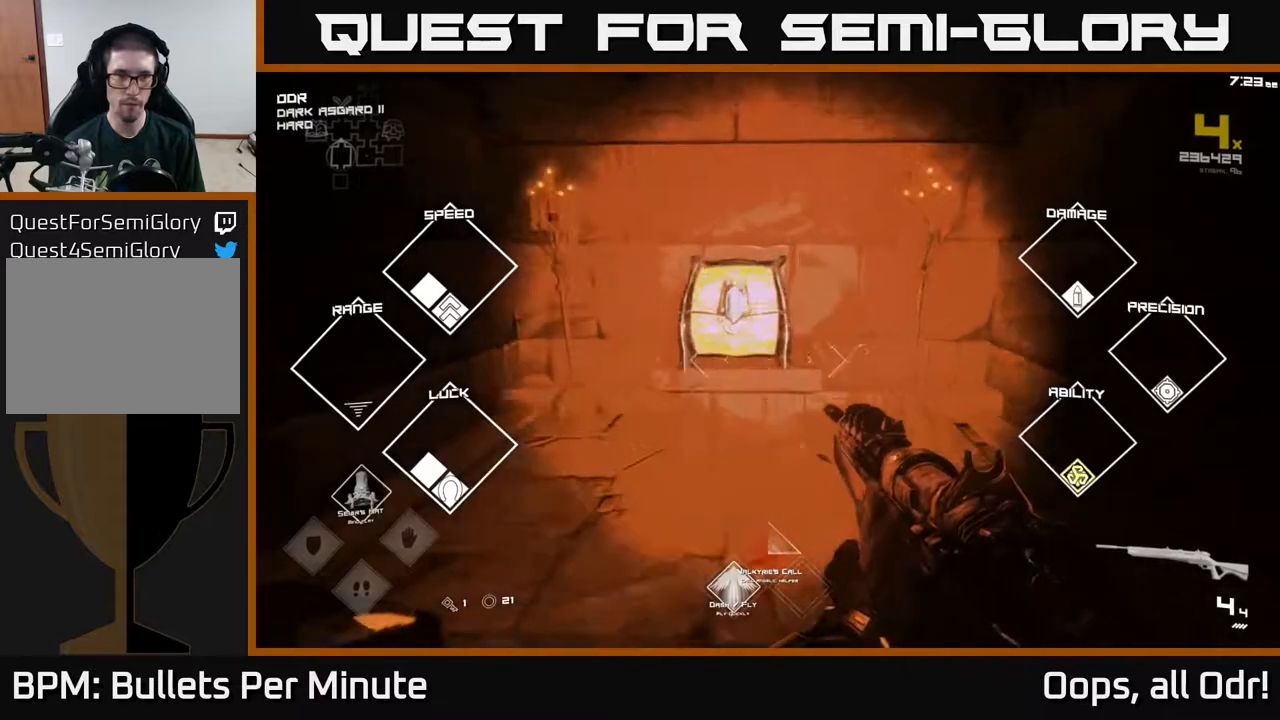
{"buttons": [], "left_stick": "center", "right_stick": "center", "events": [[117, "X", "down"], [217, "left_stick", "center"], [267, "X", "up"]]}
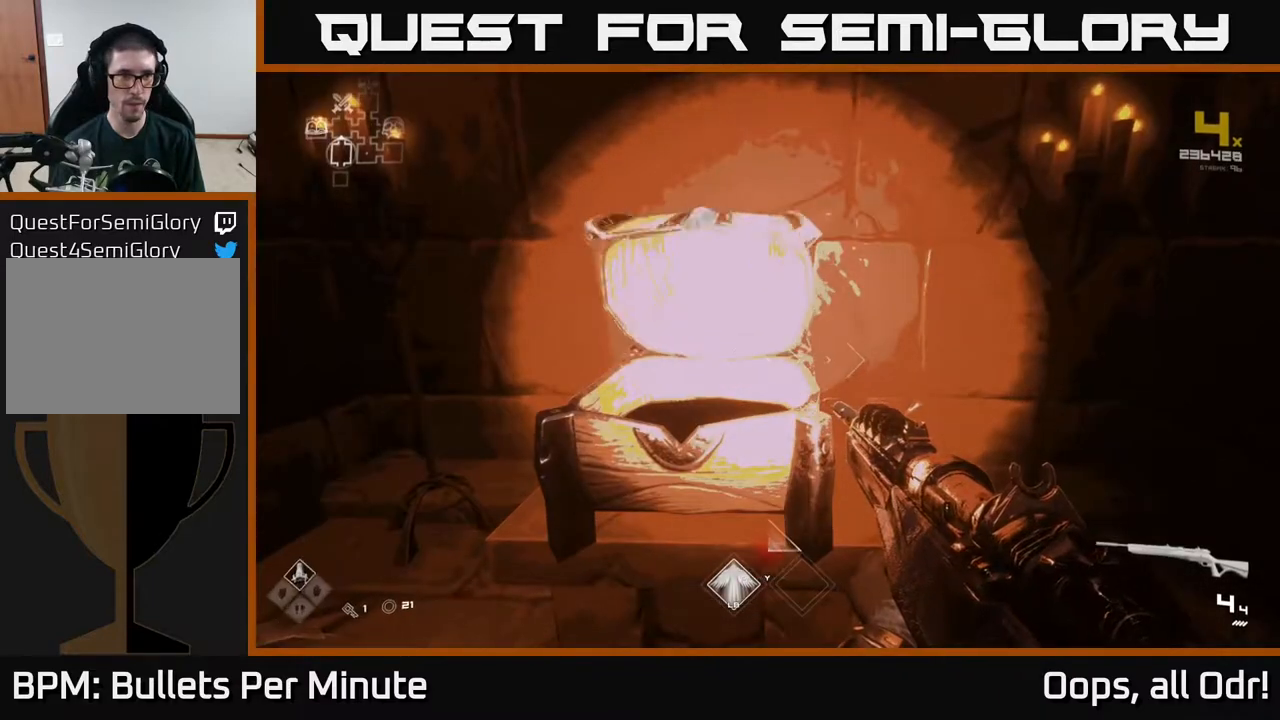
{"buttons": [], "left_stick": "left", "right_stick": "left", "events": [[117, "right_stick", "left"], [233, "left_stick", "right"], [367, "left_stick", "up"], [467, "left_stick", "left"]]}
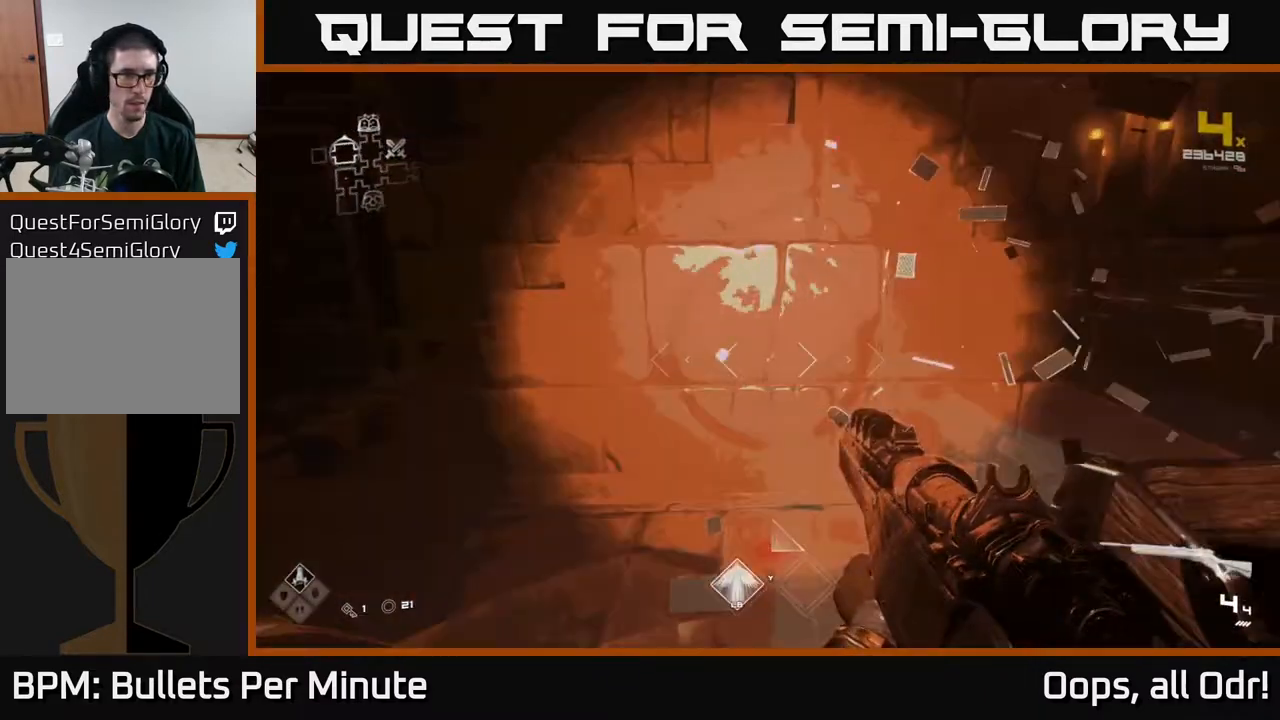
{"buttons": [], "left_stick": "left", "right_stick": "center", "events": [[267, "left_stick", "up"], [317, "left_stick", "down-right"], [433, "right_stick", "center"], [500, "left_stick", "left"]]}
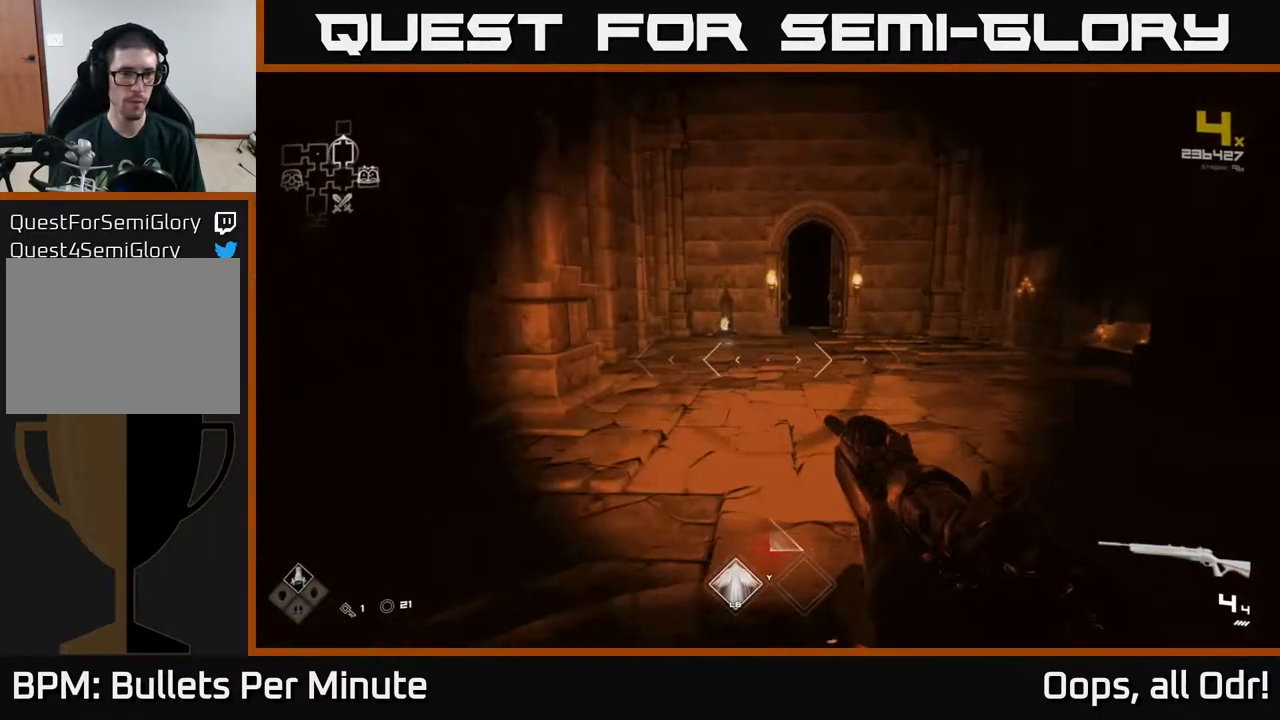
{"buttons": ["L1"], "left_stick": "up", "right_stick": "center", "events": [[17, "left_stick", "up-left"], [67, "left_stick", "up"], [133, "right_stick", "right"], [200, "L1", "down"], [233, "right_stick", "center"]]}
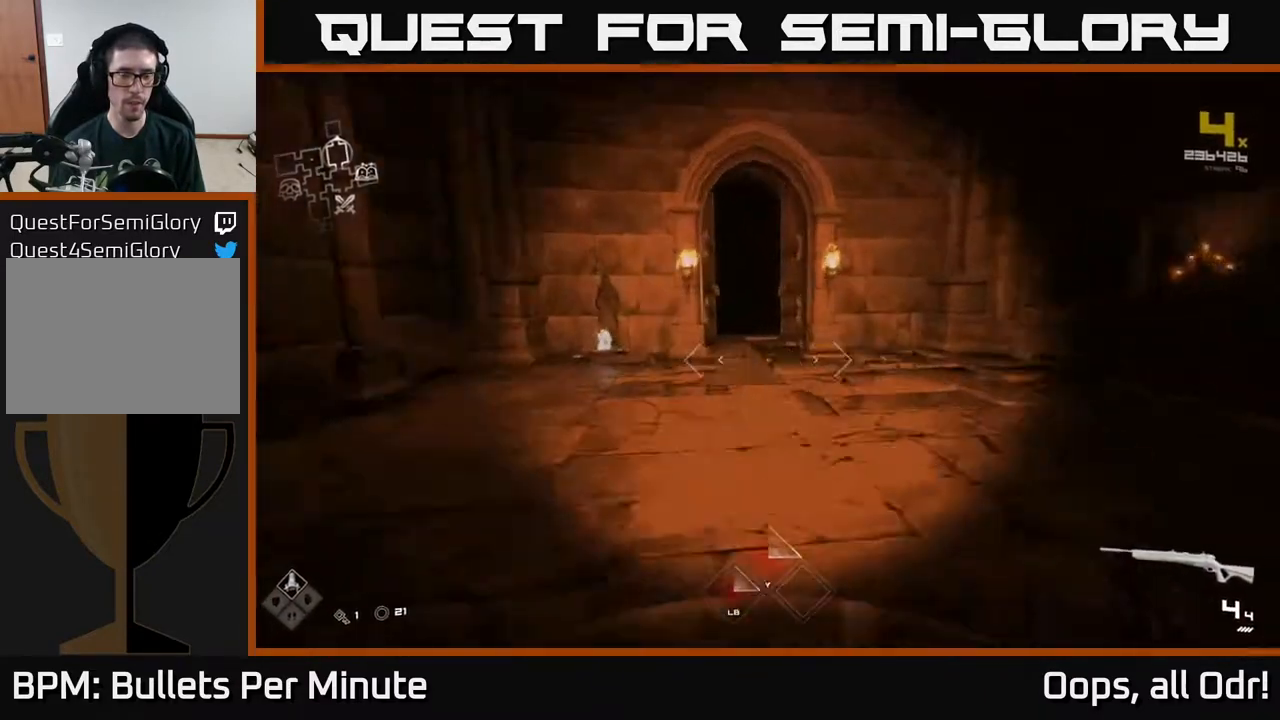
{"buttons": ["L1"], "left_stick": "up", "right_stick": "center", "events": [[50, "right_stick", "up-left"], [133, "right_stick", "center"], [383, "left_stick", "up-right"], [483, "left_stick", "up"]]}
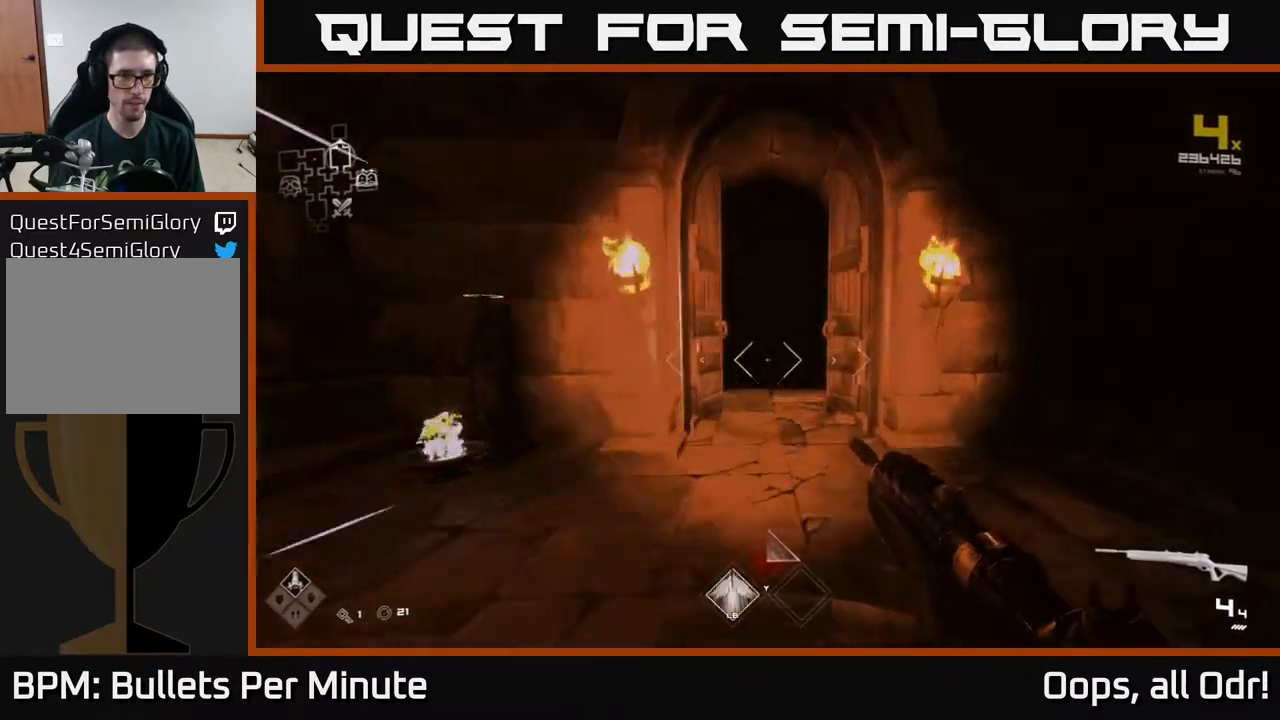
{"buttons": ["L1"], "left_stick": "up", "right_stick": "center", "events": []}
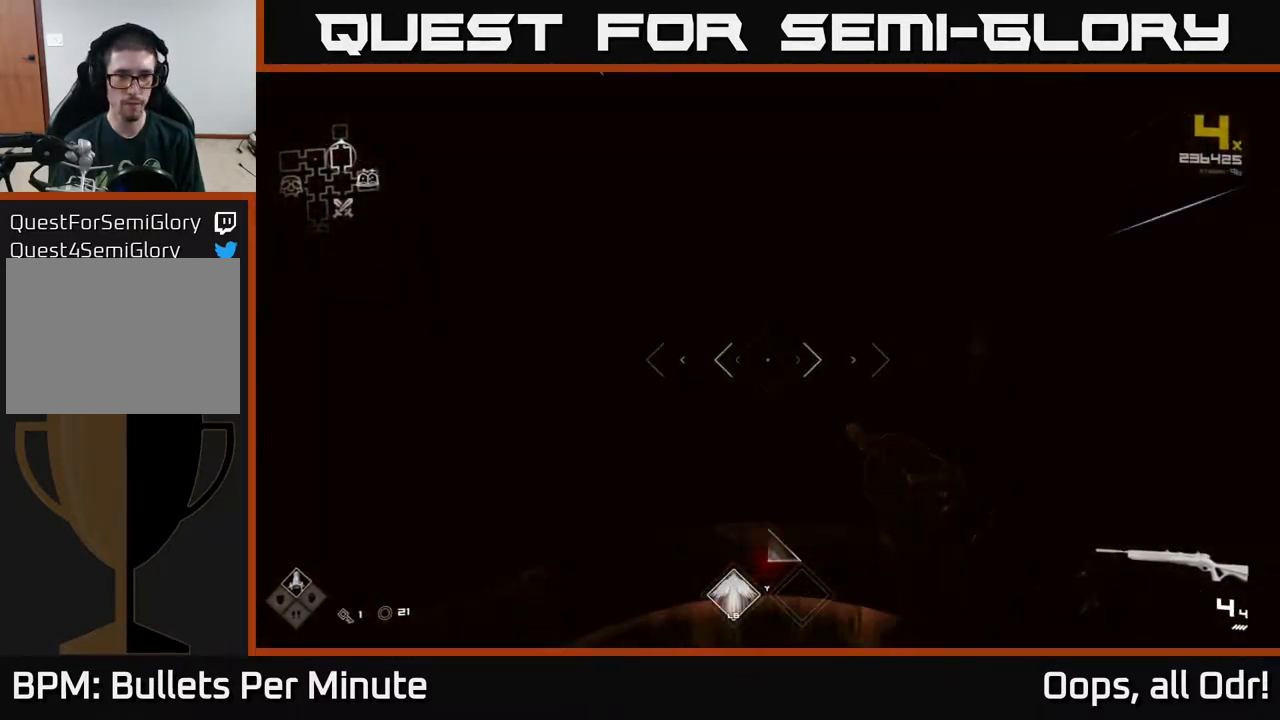
{"buttons": [], "left_stick": "center", "right_stick": "center", "events": [[150, "L1", "up"], [417, "left_stick", "center"]]}
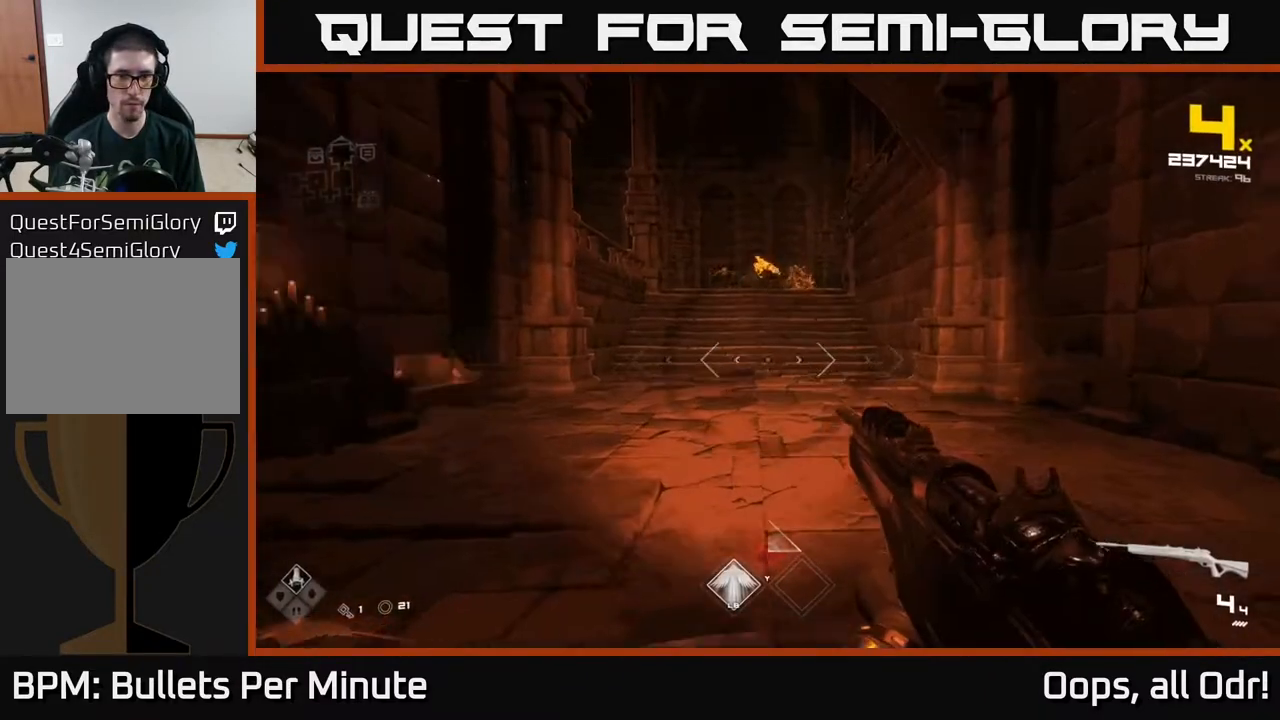
{"buttons": [], "left_stick": "center", "right_stick": "center", "events": [[17, "right_stick", "up"], [133, "R2", "down"], [133, "right_stick", "center"], [267, "R2", "up"]]}
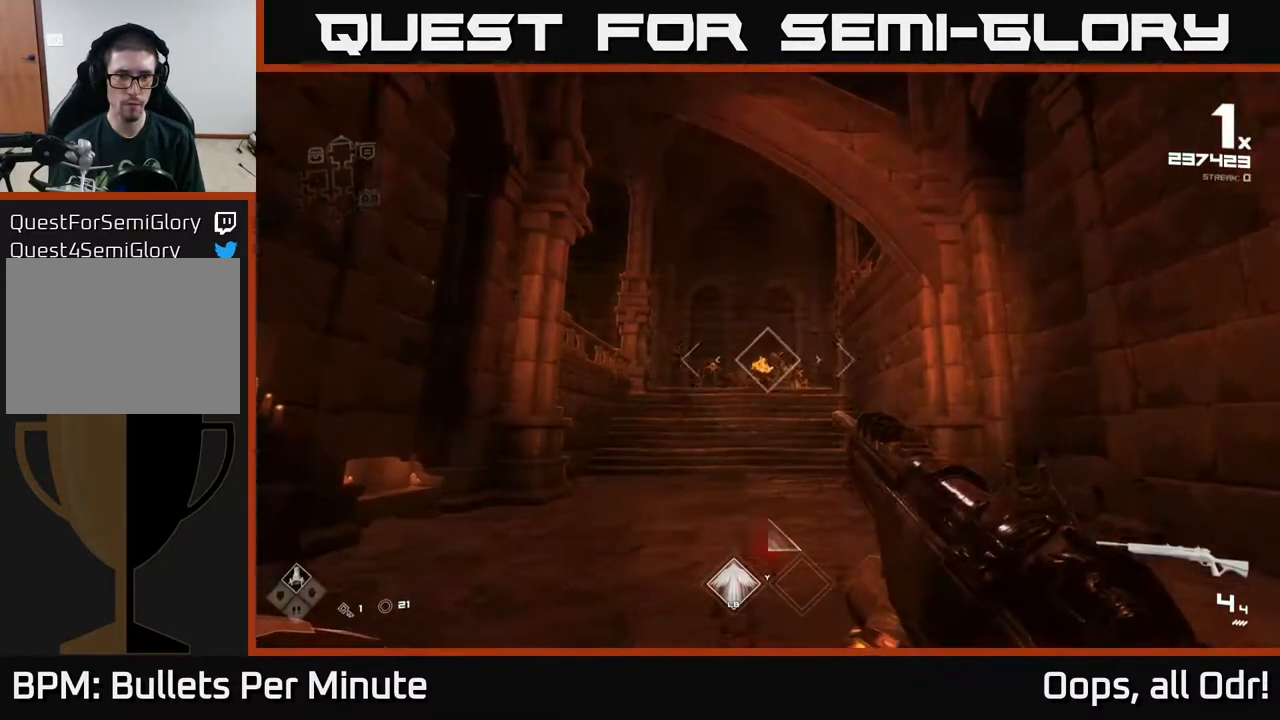
{"buttons": [], "left_stick": "center", "right_stick": "center", "events": [[250, "R2", "down"], [333, "R2", "up"]]}
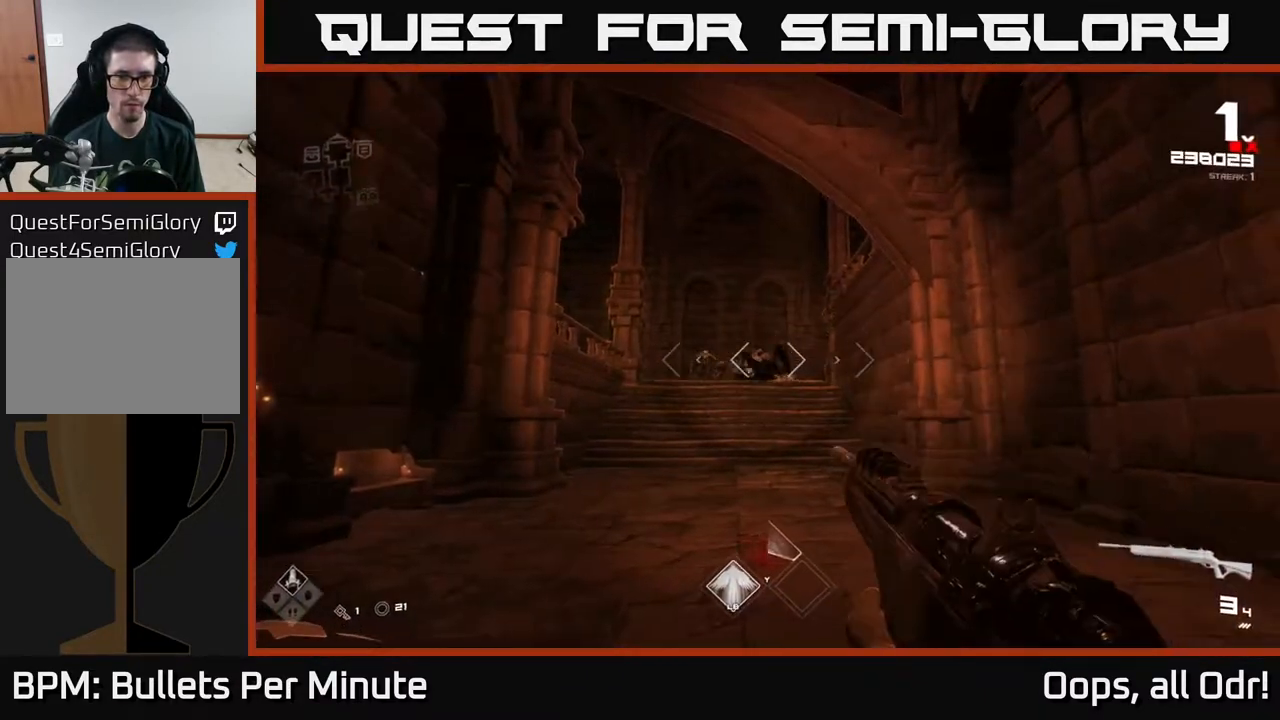
{"buttons": [], "left_stick": "center", "right_stick": "center", "events": [[33, "R2", "down"], [133, "R2", "up"], [367, "R2", "down"], [383, "left_stick", "up-left"], [483, "R2", "up"], [483, "left_stick", "center"]]}
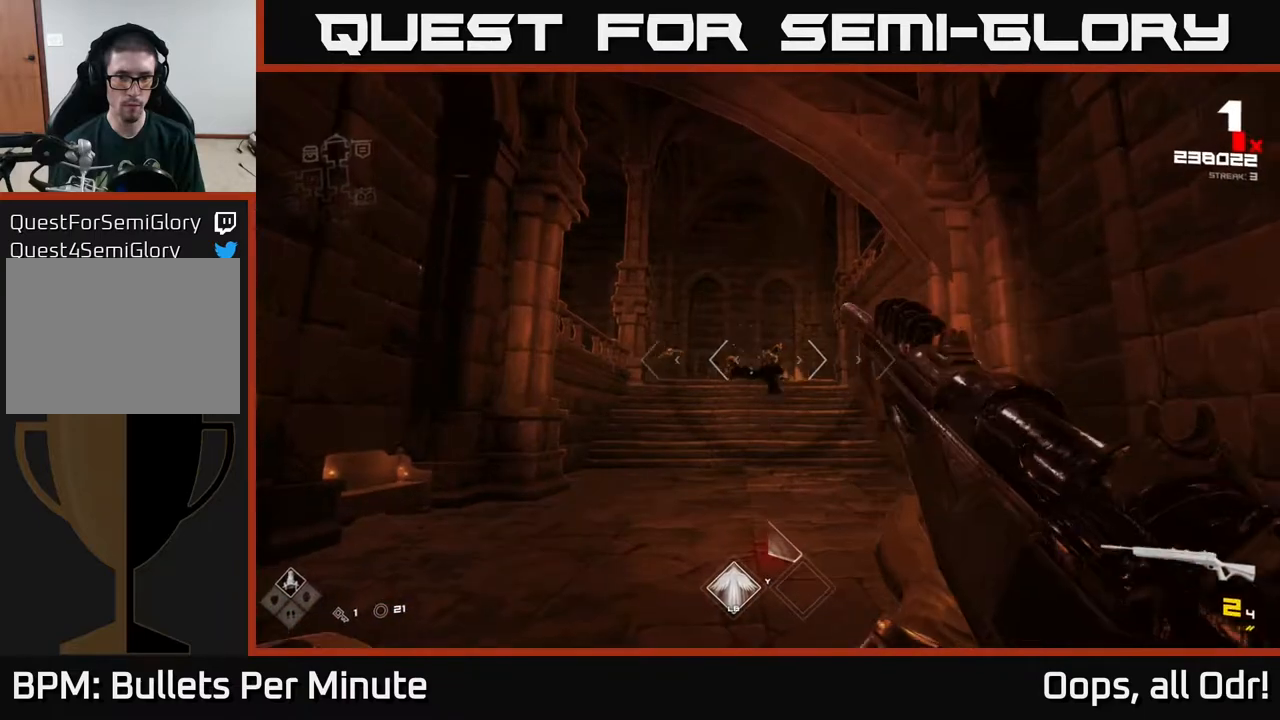
{"buttons": [], "left_stick": "center", "right_stick": "center", "events": [[217, "right_stick", "left"], [233, "R2", "down"], [300, "right_stick", "center"], [317, "left_stick", "up"], [333, "R2", "up"], [417, "left_stick", "center"]]}
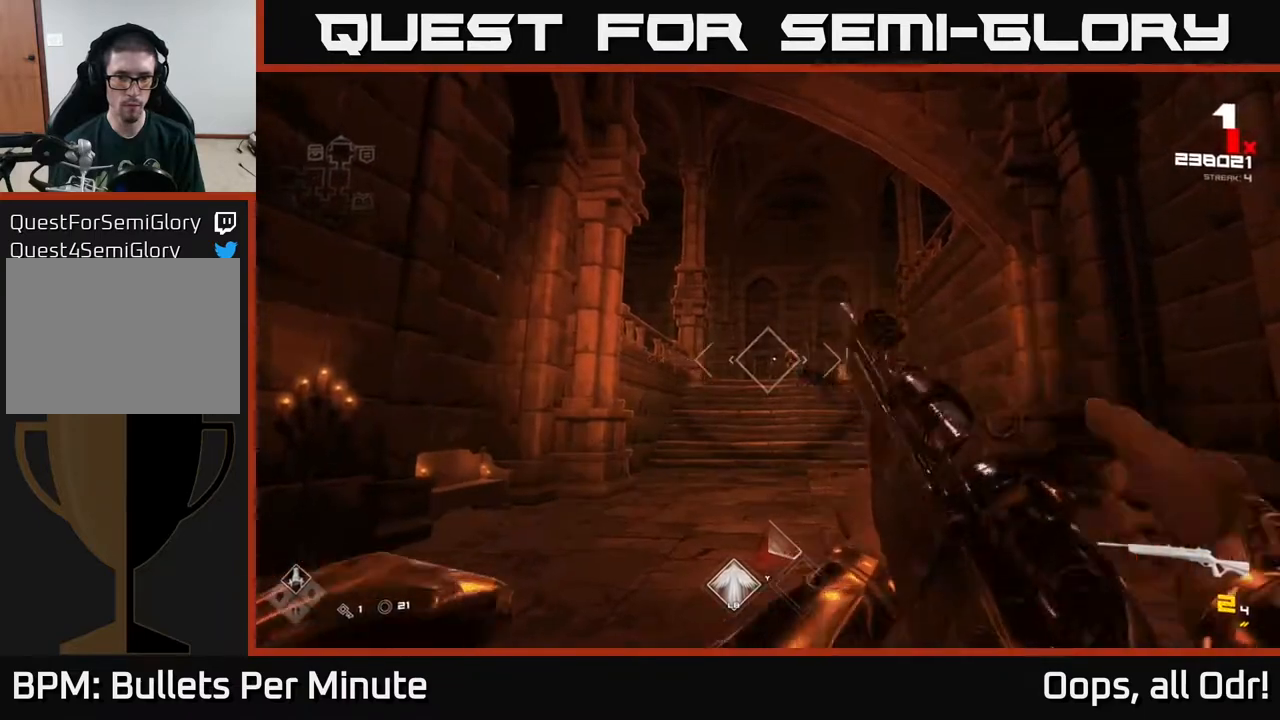
{"buttons": ["R2"], "left_stick": "center", "right_stick": "center", "events": [[67, "R2", "down"], [183, "R2", "up"], [450, "R2", "down"]]}
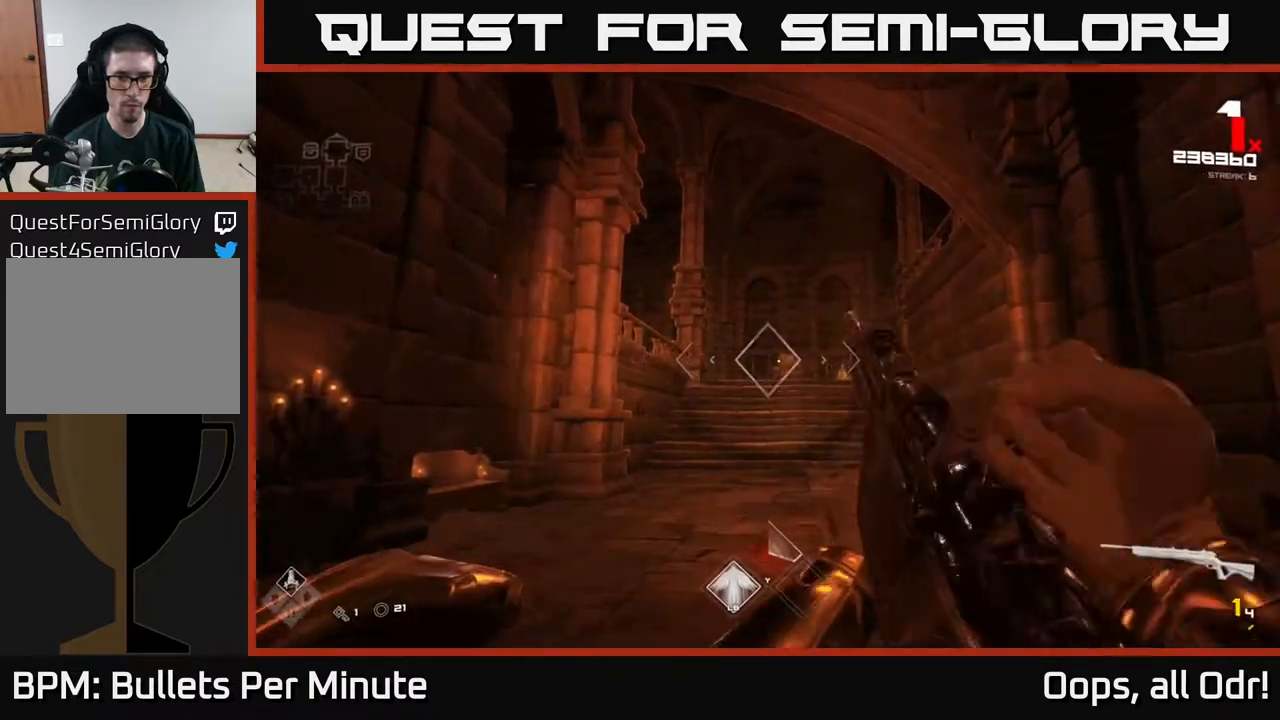
{"buttons": [], "left_stick": "center", "right_stick": "center", "events": [[50, "R2", "up"], [200, "left_stick", "right"], [300, "left_stick", "center"], [317, "R2", "down"], [417, "R2", "up"]]}